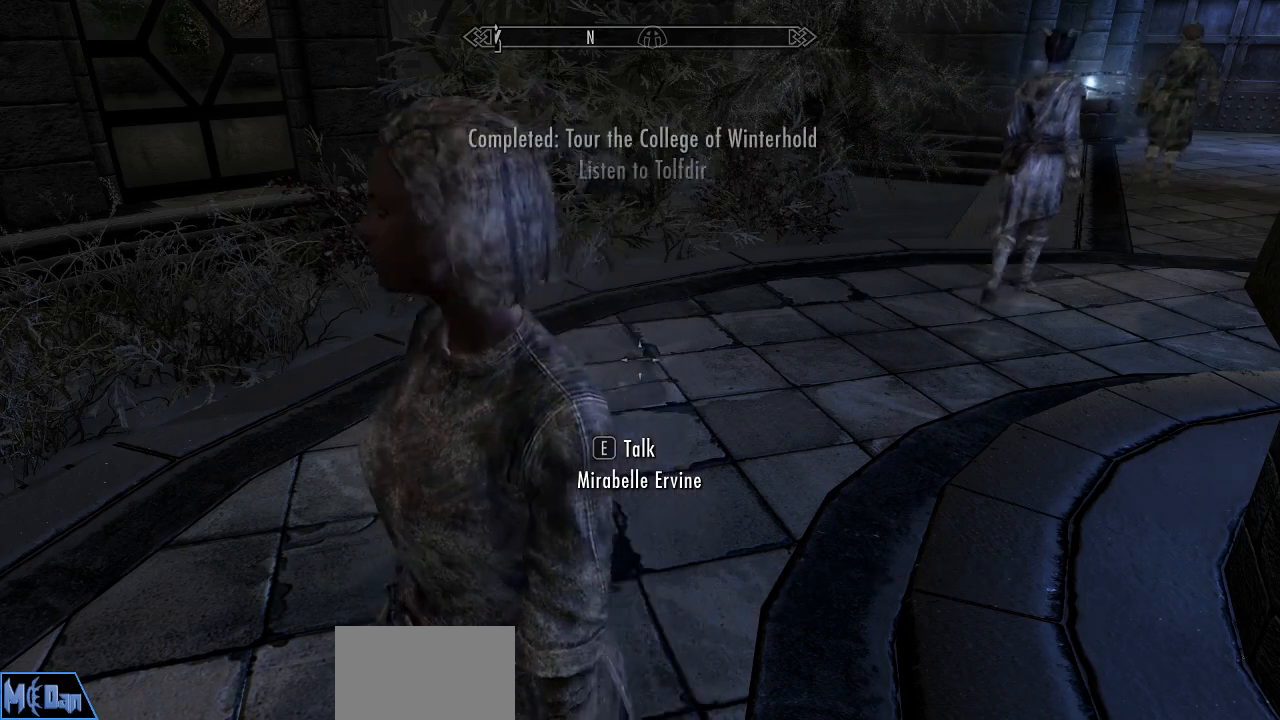
Gameplay with keyboard and mouse; each line is a JSON object with the keys and mouse buttons held at the frame after it. "events" lists presses ("down") and releases ("up") of "1", "2", "3", "4", "5", "a", "alt", "c", "caps_lock", "ctrl", "d", "e", "f", "g", "q", "r", "s", "shift", "space", "t", "tab", "v", "w", "x", "z", "mouse_left", "mouse_wheel" and "mouse_right" between this image and that frame as [ms after this image, input, new state], when the widget could be followed in between. "mouse_left", "mouse_wheel", "mouse_right" = the "left", "wheel", "right" buttons of the "mouse" list. No other keys are recorded. "wheel" means that the mouse wheel is clicked or scrolled. "mouse_move" is the direction in which the mouse moves at that frame (one of eight, or "still"), when it could be read.
{"keys": [], "mouse": [], "mouse_move": "right", "events": []}
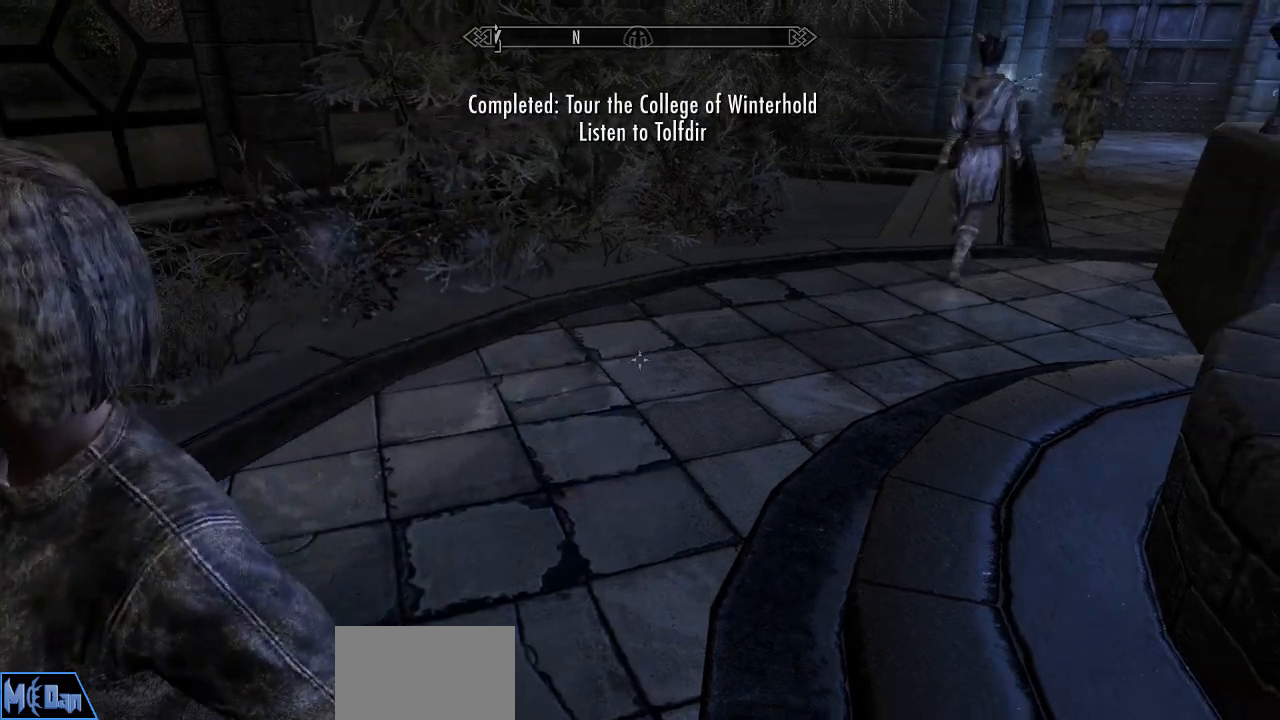
{"keys": [], "mouse": [], "mouse_move": "still", "events": []}
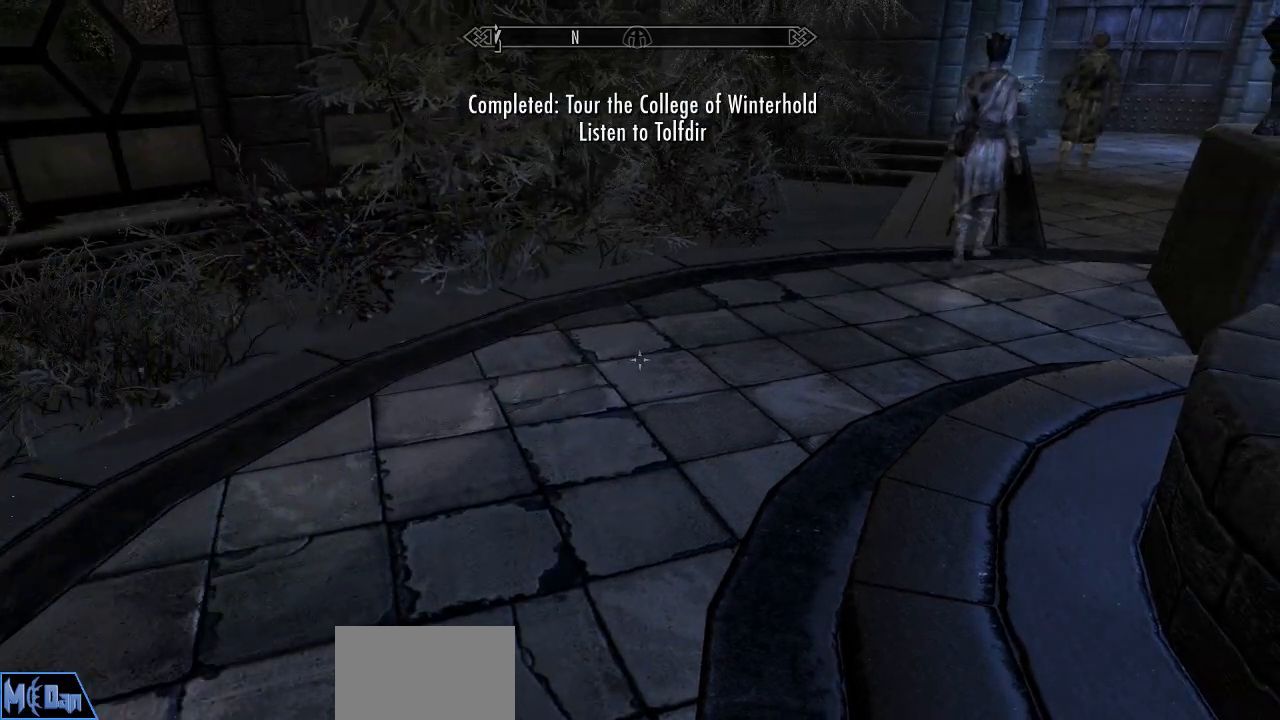
{"keys": [], "mouse": [], "mouse_move": "still", "events": []}
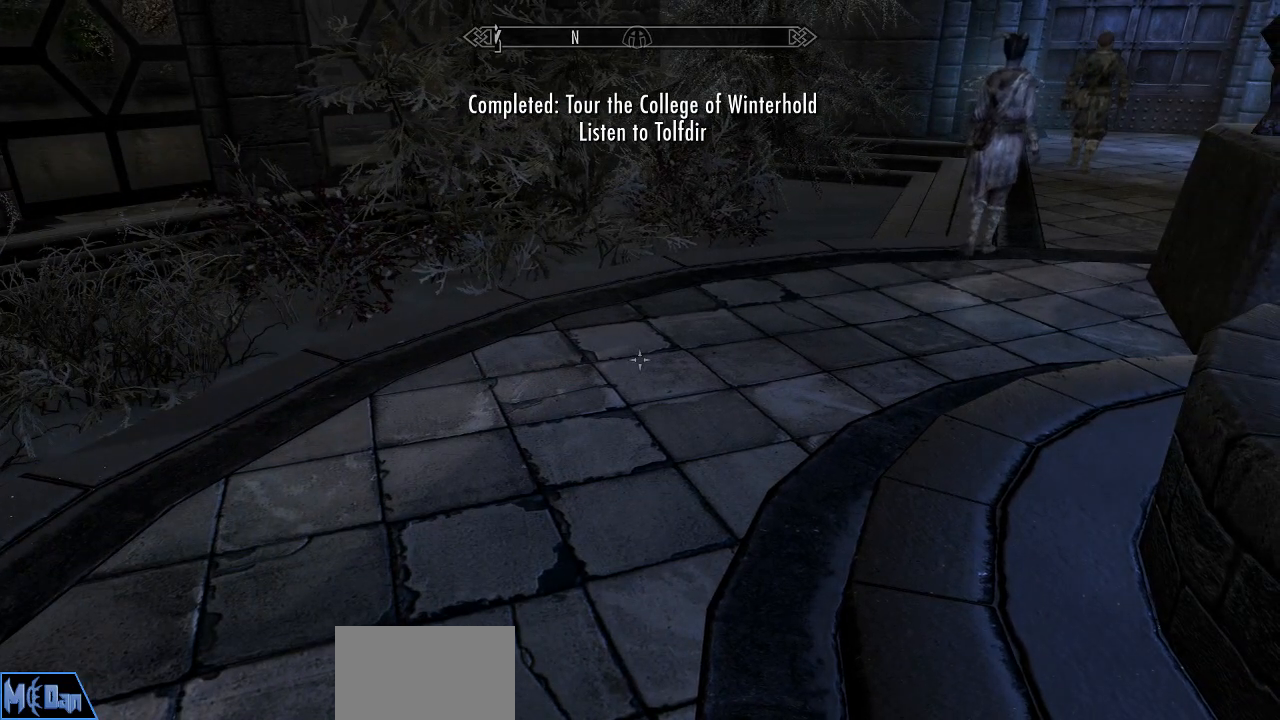
{"keys": [], "mouse": [], "mouse_move": "still", "events": []}
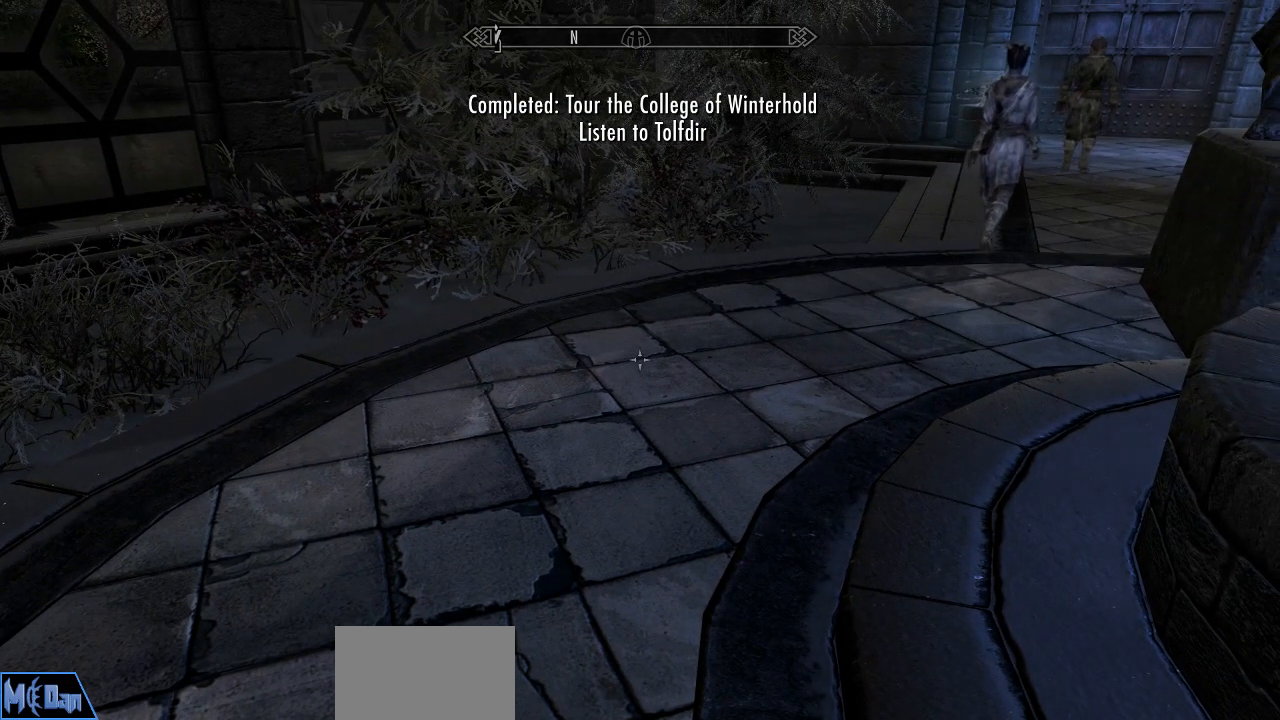
{"keys": [], "mouse": [], "mouse_move": "still", "events": []}
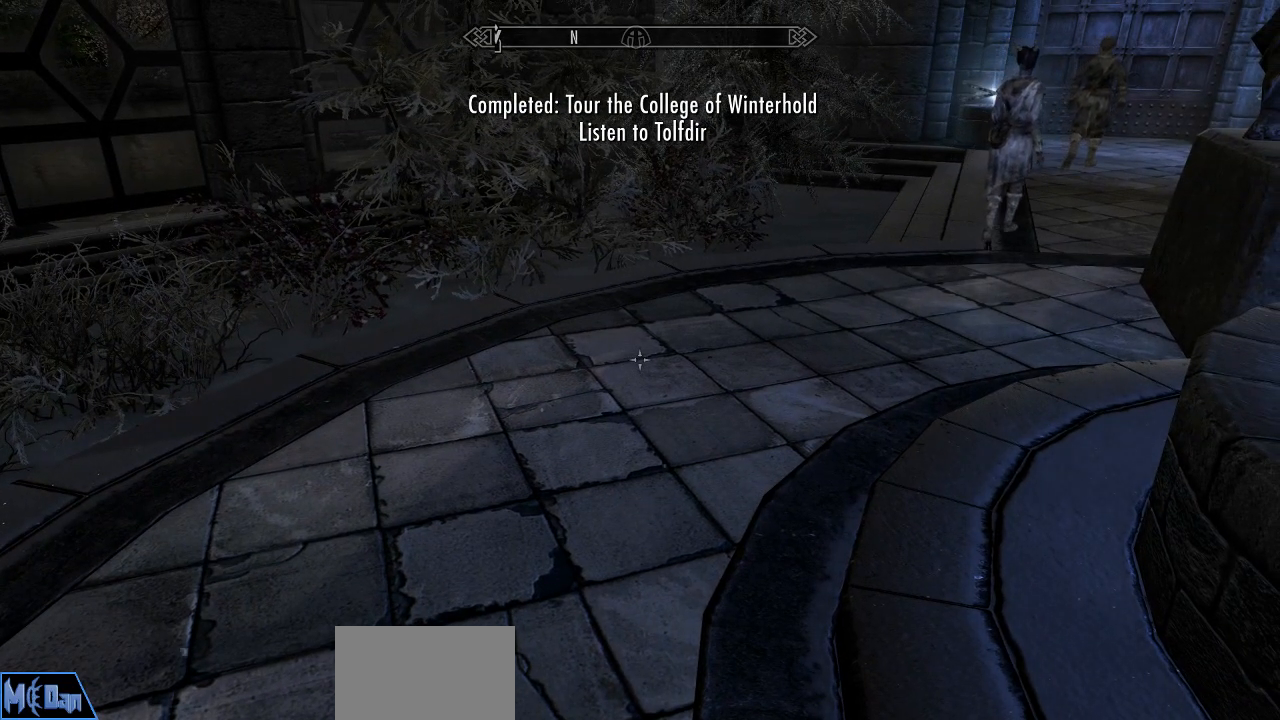
{"keys": [], "mouse": [], "mouse_move": "still", "events": []}
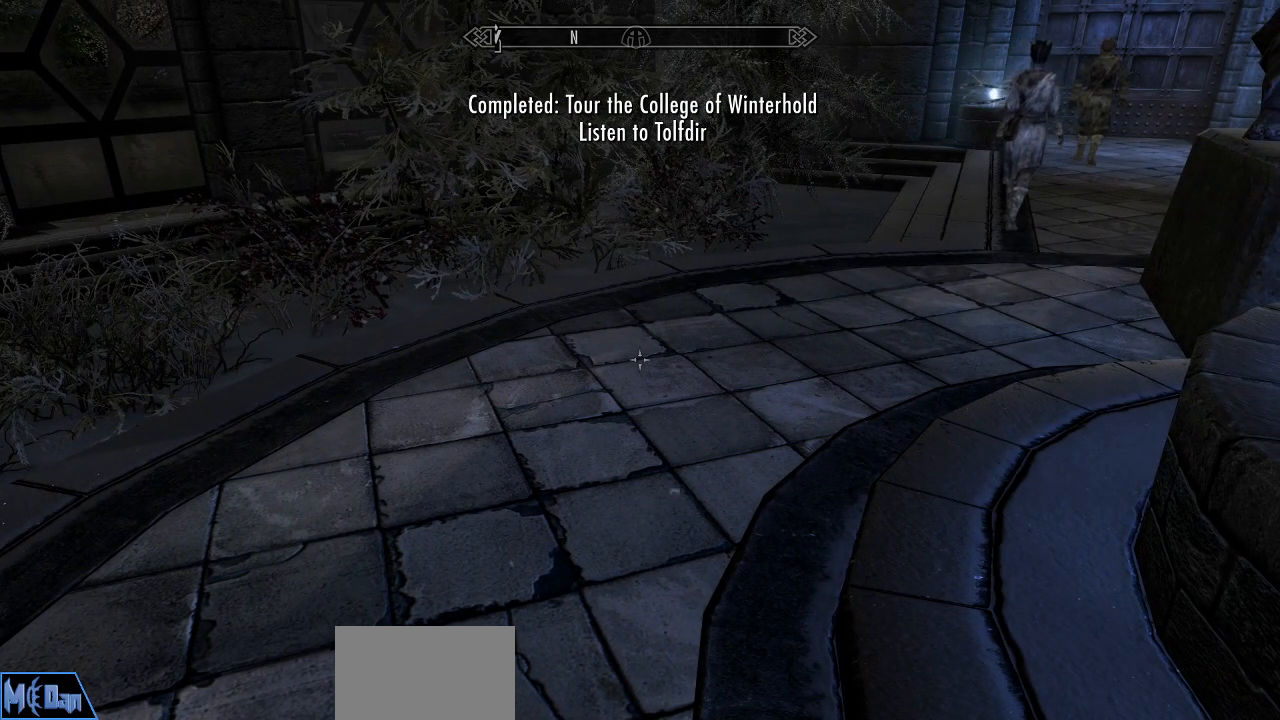
{"keys": [], "mouse": [], "mouse_move": "still", "events": []}
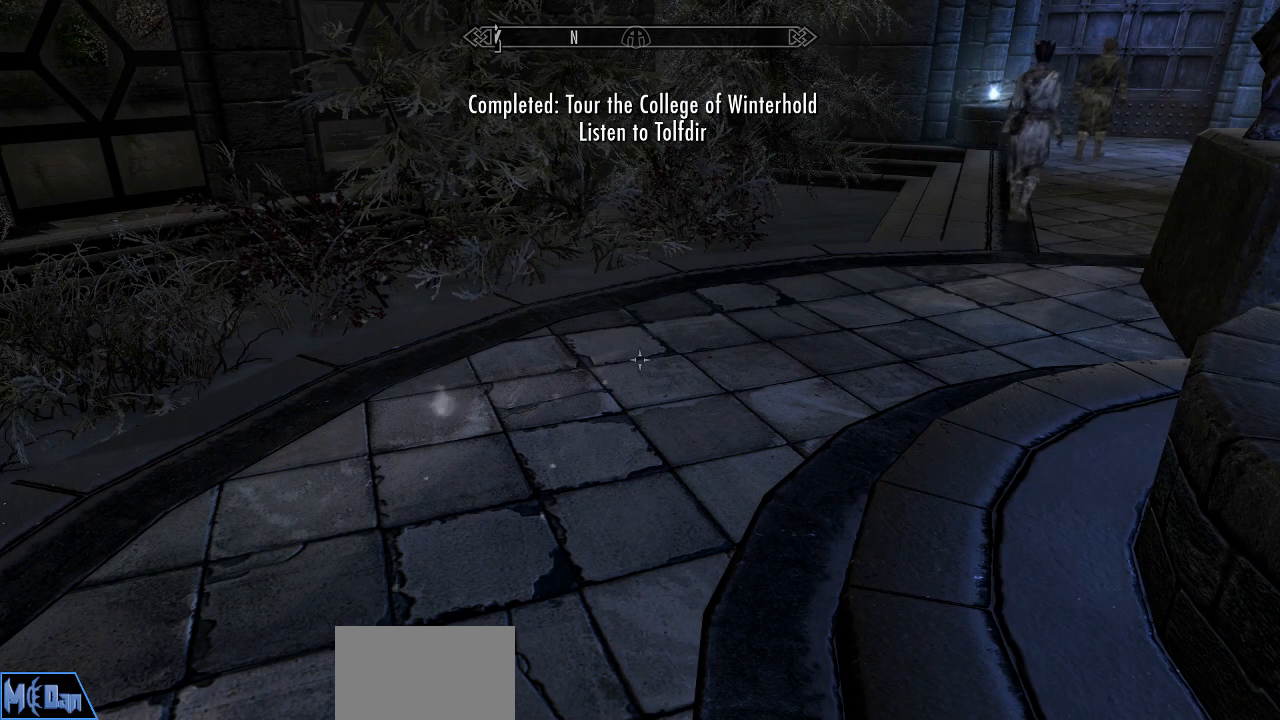
{"keys": [], "mouse": [], "mouse_move": "still", "events": []}
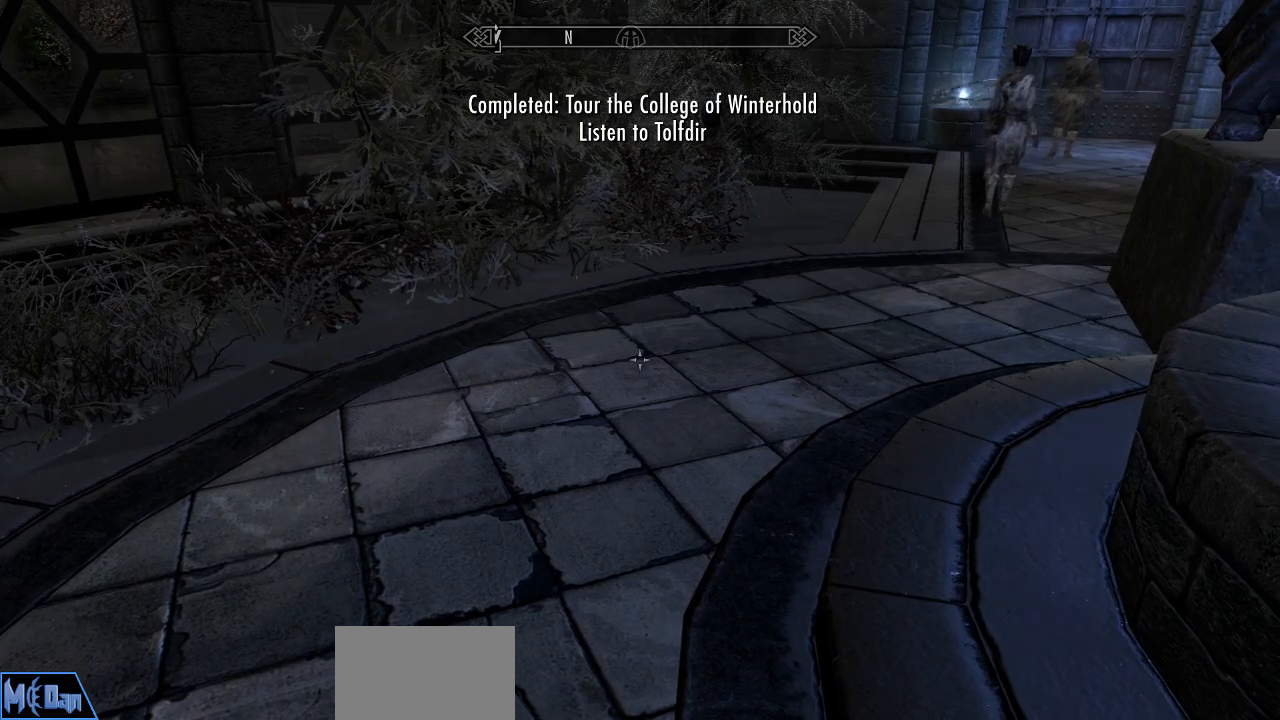
{"keys": ["w"], "mouse": [], "mouse_move": "still", "events": [[350, "w", "down"]]}
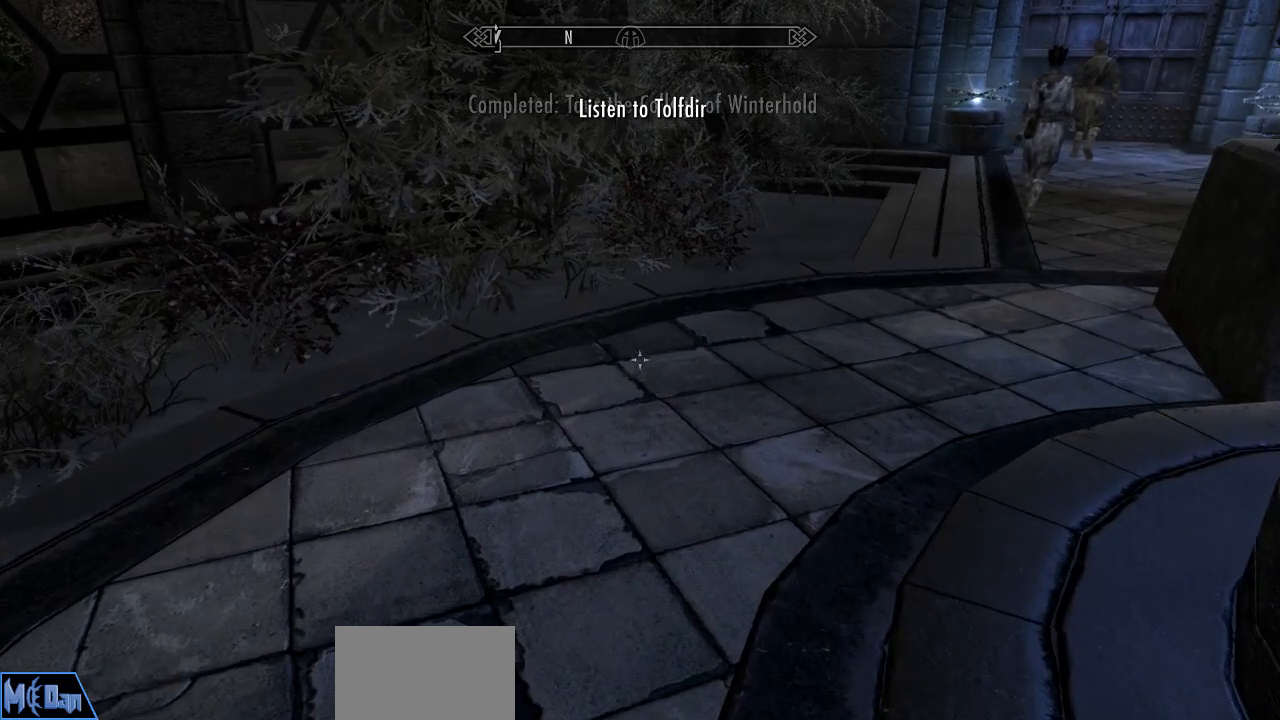
{"keys": ["w"], "mouse": [], "mouse_move": "right", "events": [[33, "a", "down"], [267, "a", "up"]]}
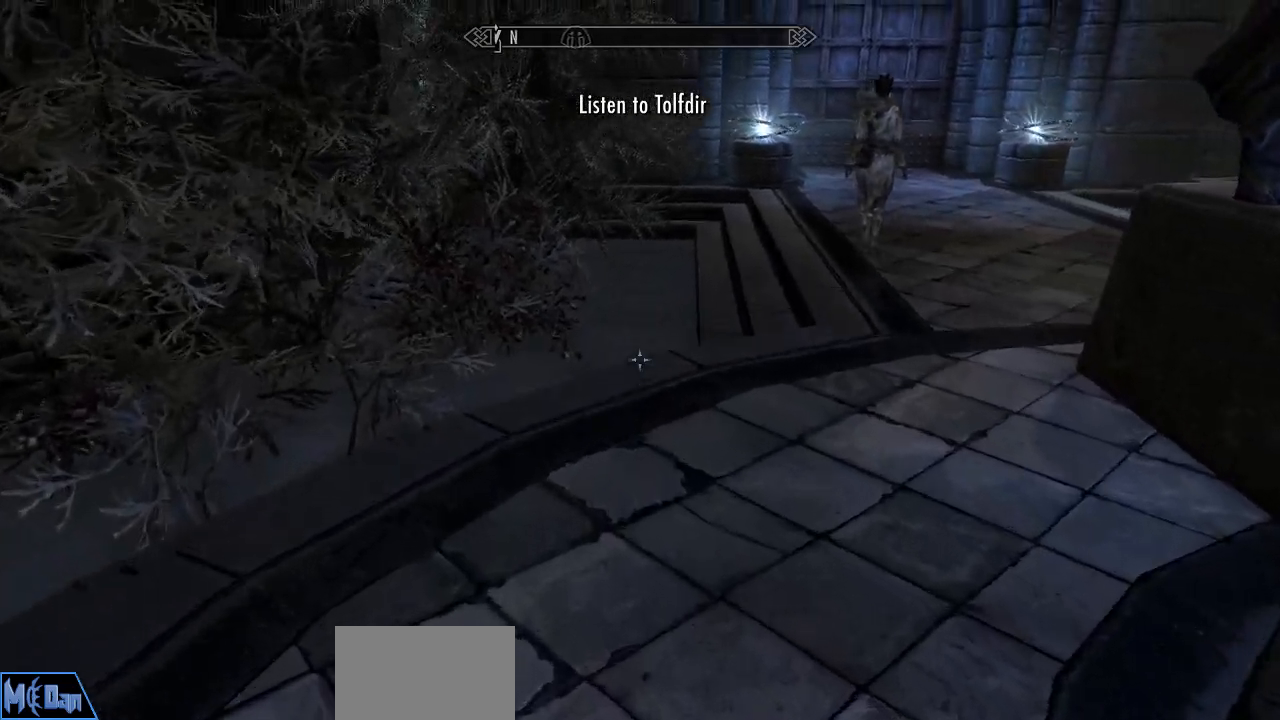
{"keys": ["w"], "mouse": [], "mouse_move": "still", "events": [[233, "d", "down"], [417, "d", "up"]]}
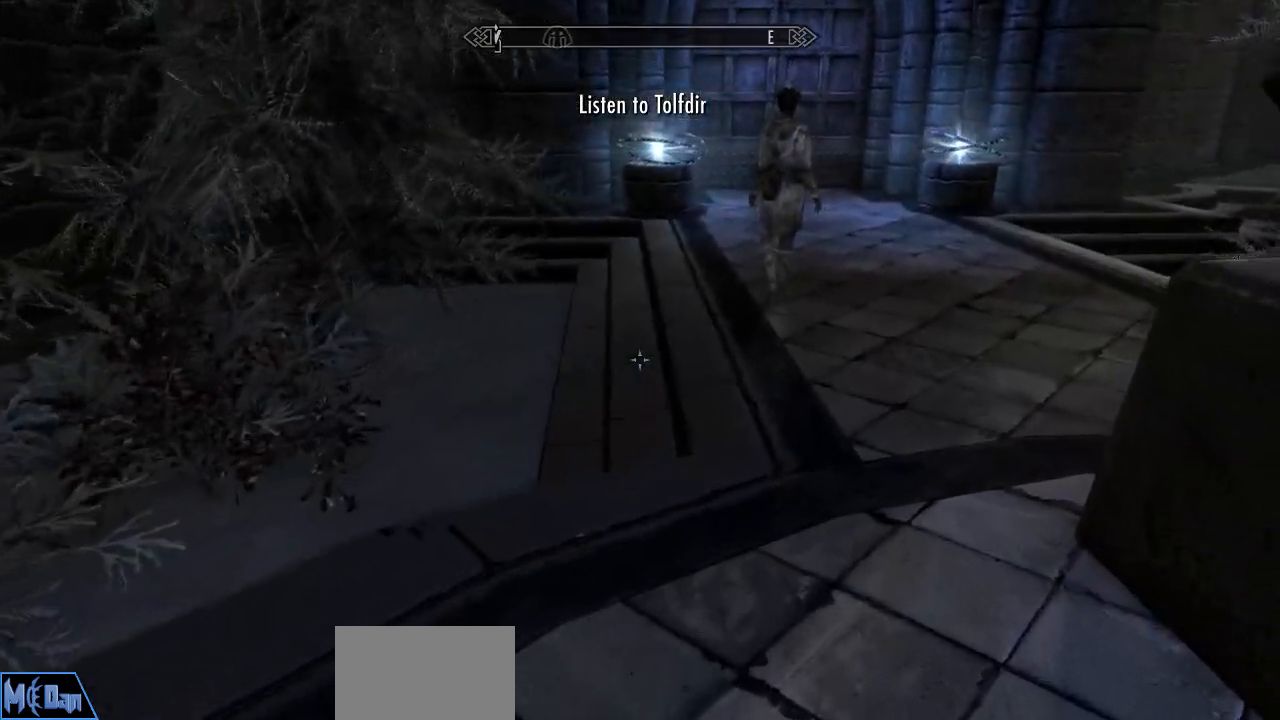
{"keys": ["w"], "mouse": [], "mouse_move": "still", "events": []}
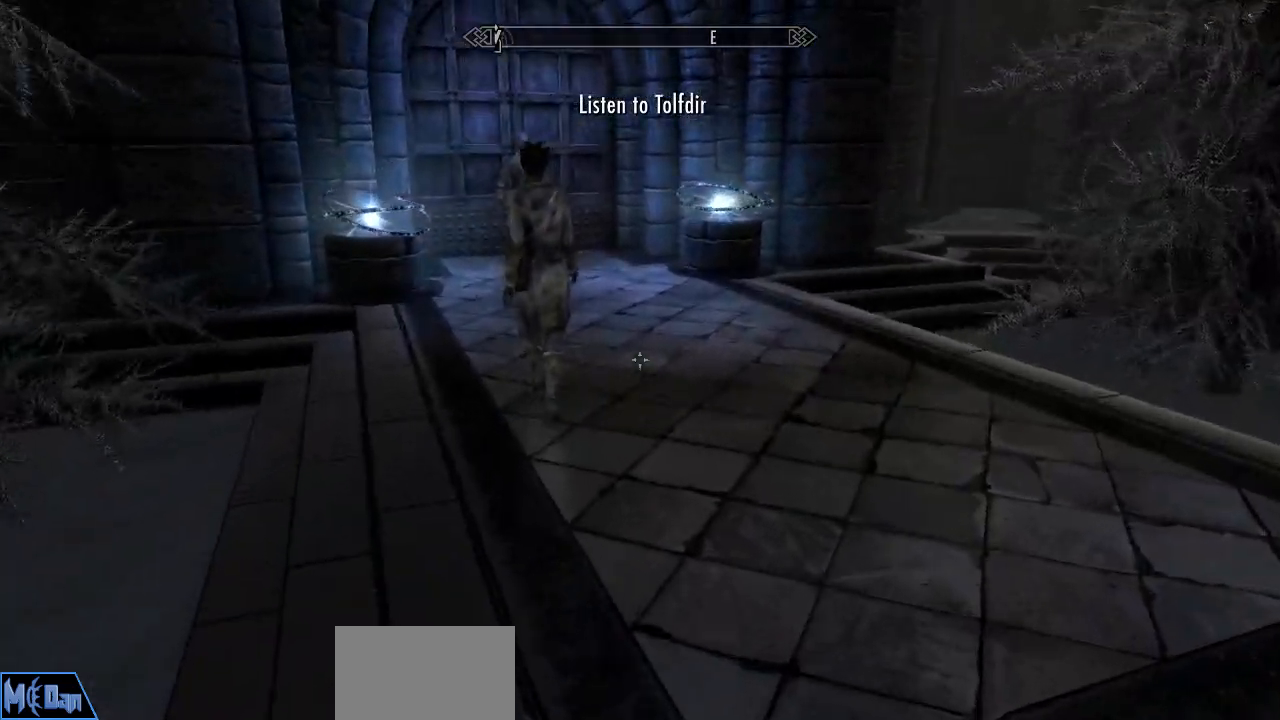
{"keys": ["d", "w"], "mouse": [], "mouse_move": "left", "events": [[217, "d", "down"]]}
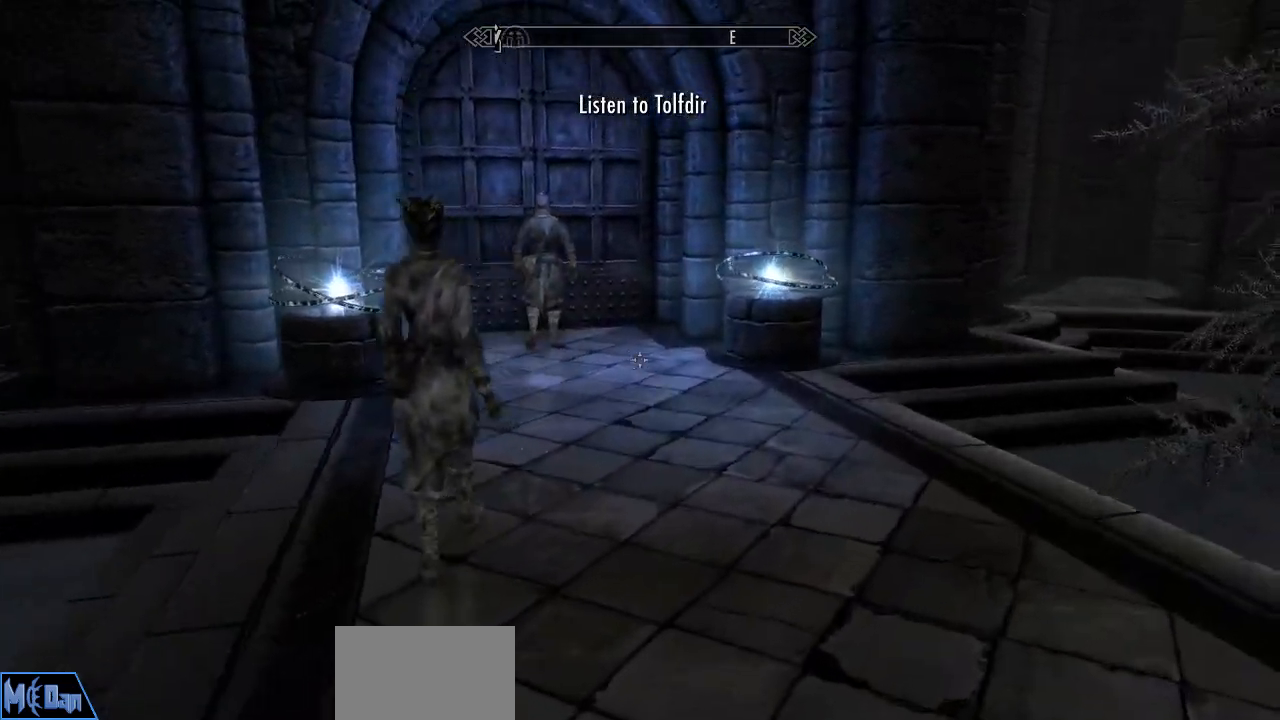
{"keys": ["w"], "mouse": [], "mouse_move": "still", "events": [[283, "d", "up"]]}
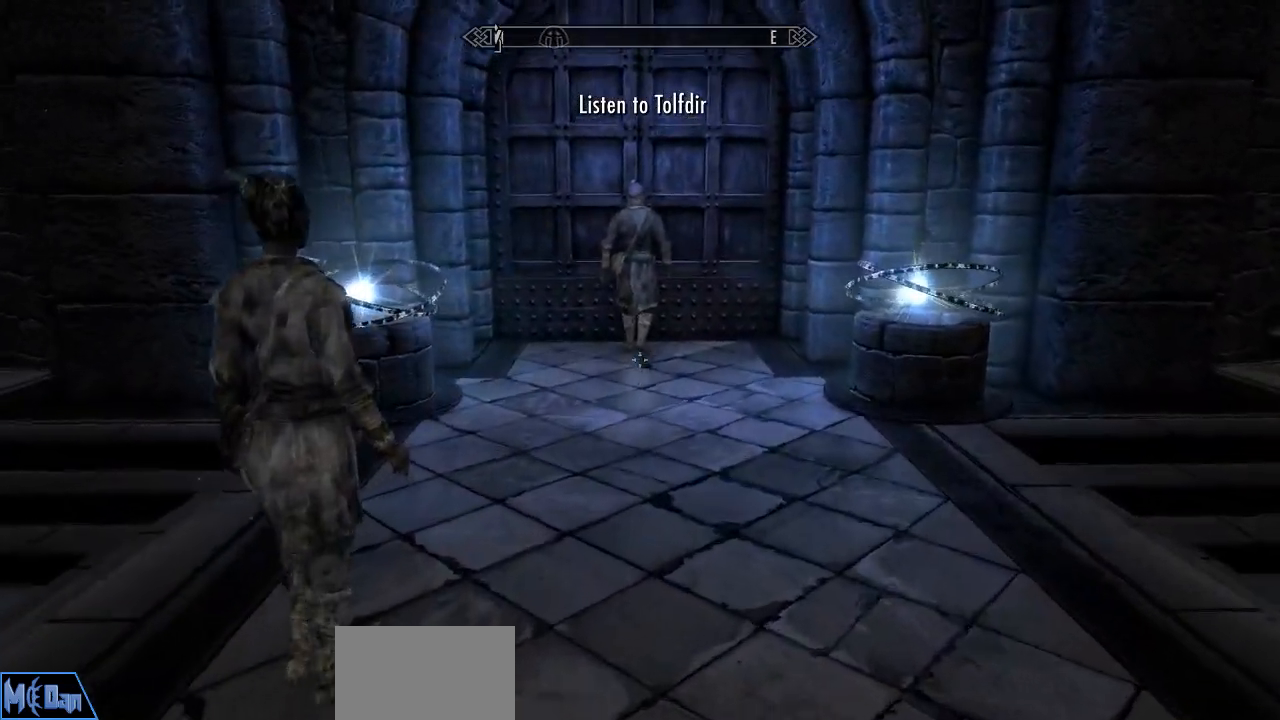
{"keys": [], "mouse": [], "mouse_move": "still", "events": [[250, "w", "up"]]}
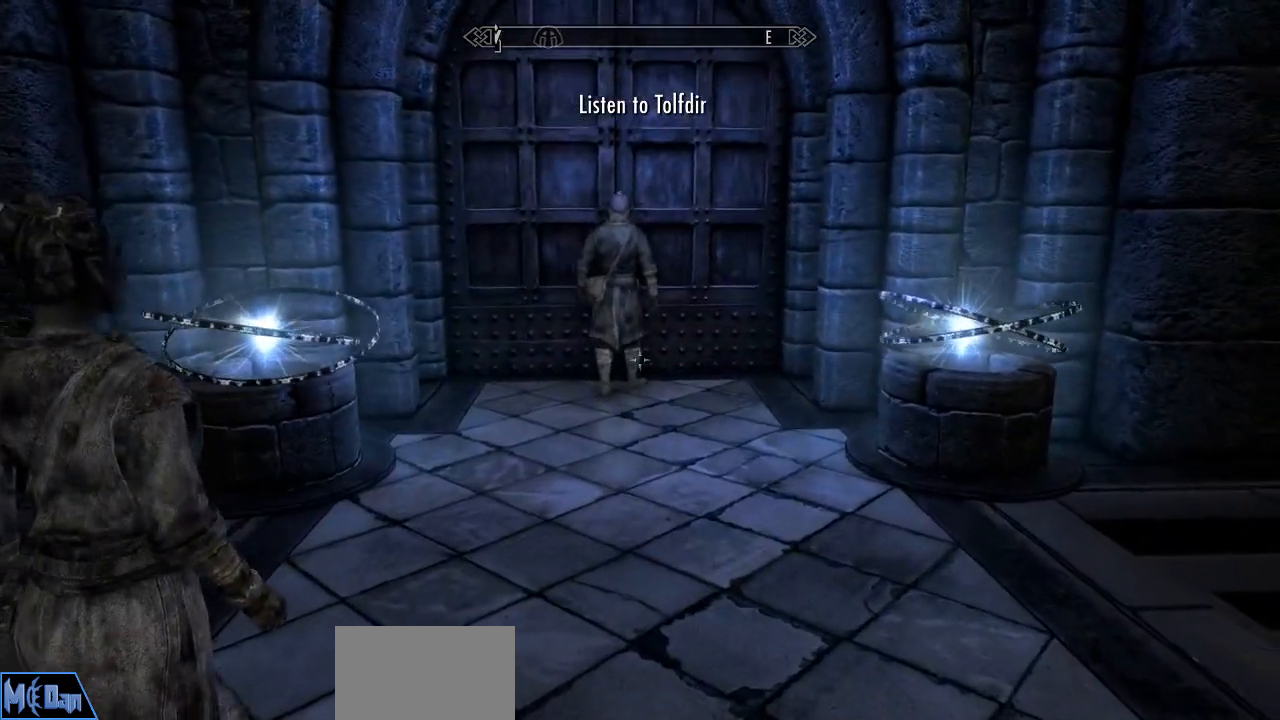
{"keys": ["d", "w"], "mouse": [], "mouse_move": "still", "events": [[83, "w", "down"], [450, "d", "down"]]}
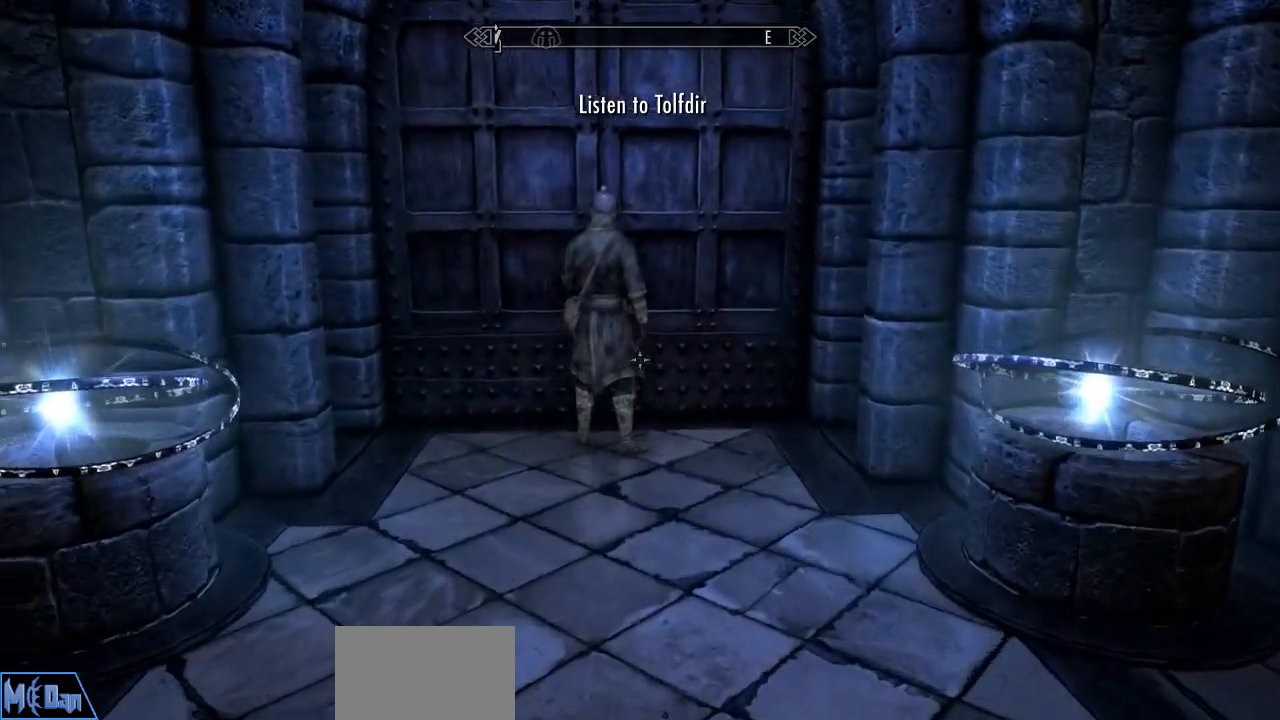
{"keys": ["w"], "mouse": [], "mouse_move": "still", "events": [[83, "d", "up"]]}
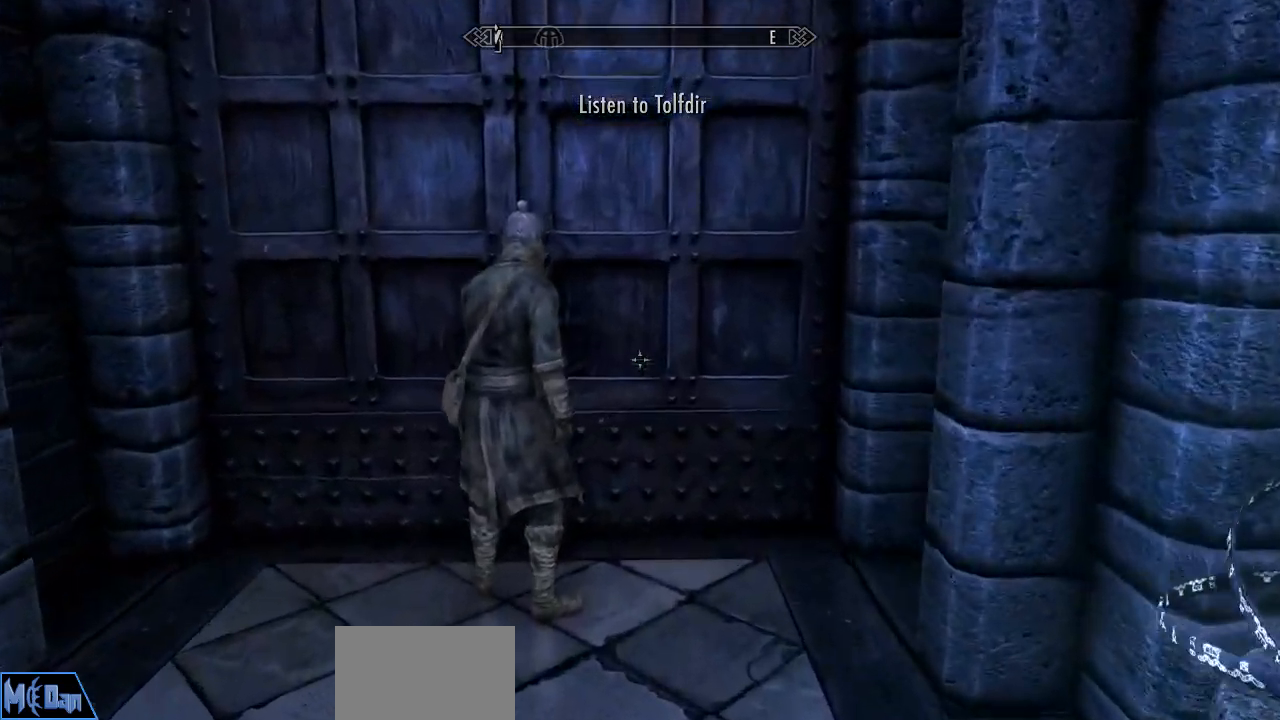
{"keys": ["w"], "mouse": [], "mouse_move": "still", "events": []}
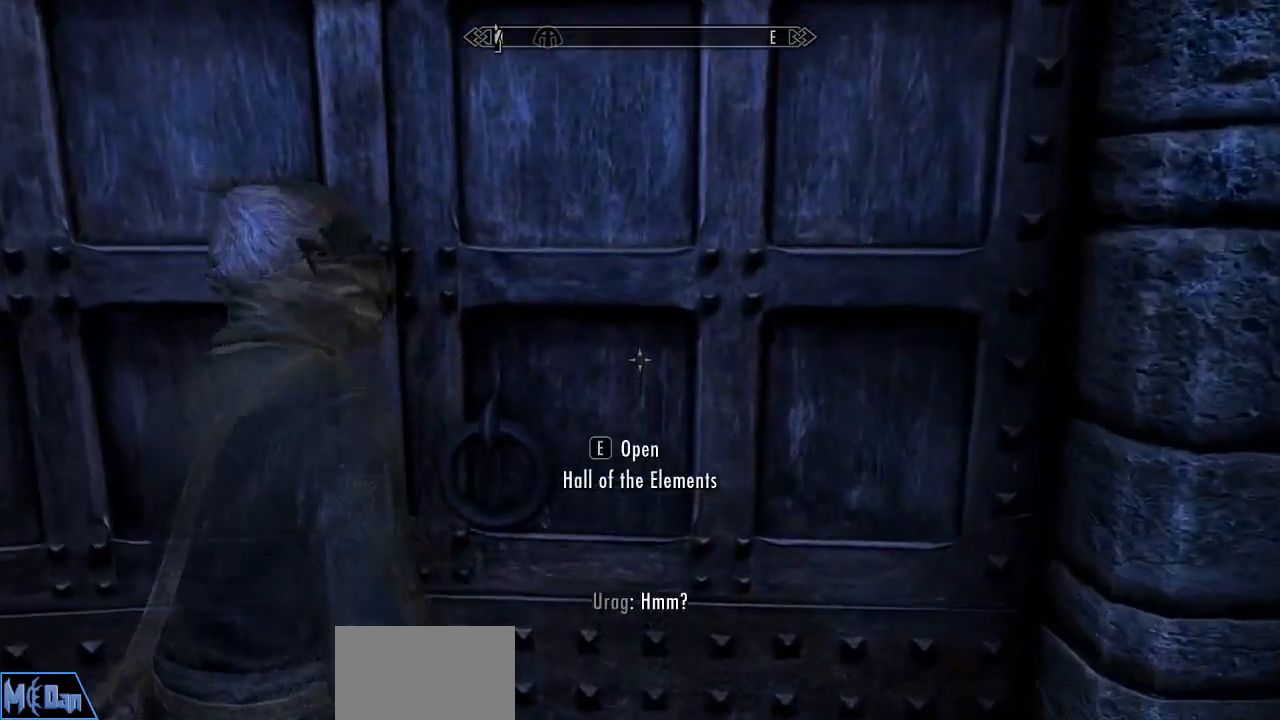
{"keys": [], "mouse": [], "mouse_move": "still", "events": [[67, "w", "up"]]}
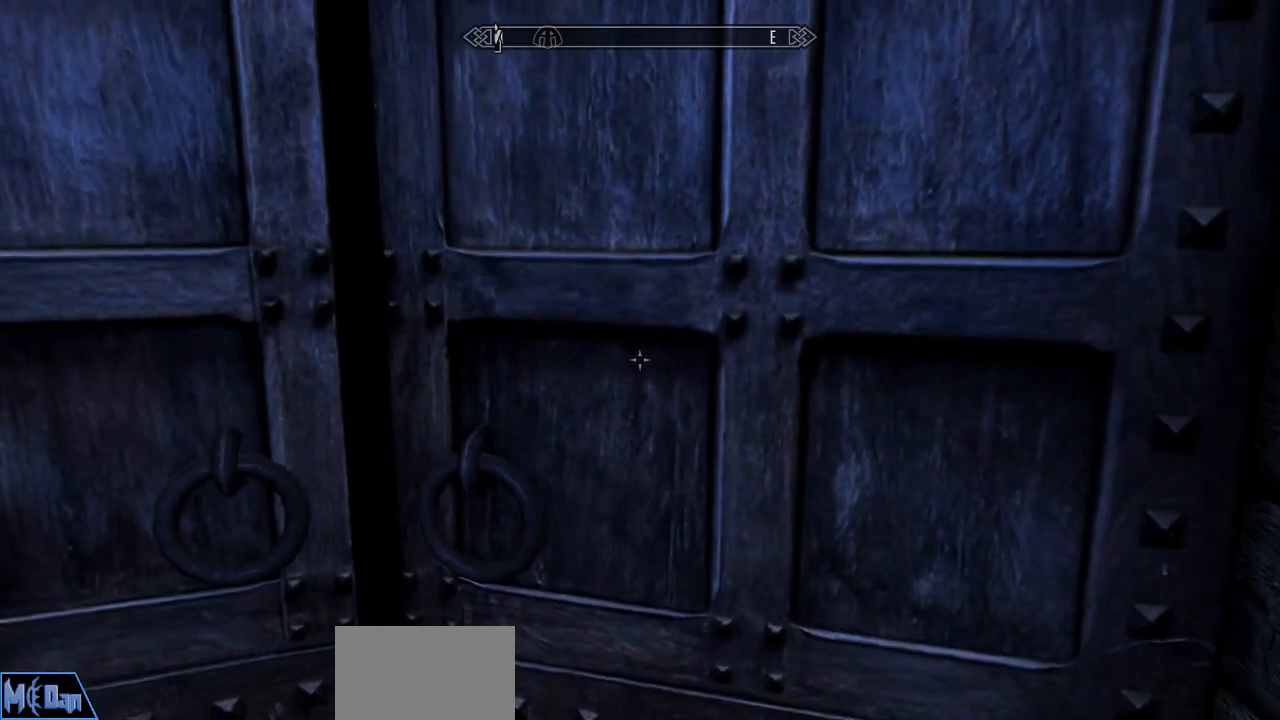
{"keys": [], "mouse": [], "mouse_move": "still", "events": [[317, "e", "down"], [417, "e", "up"]]}
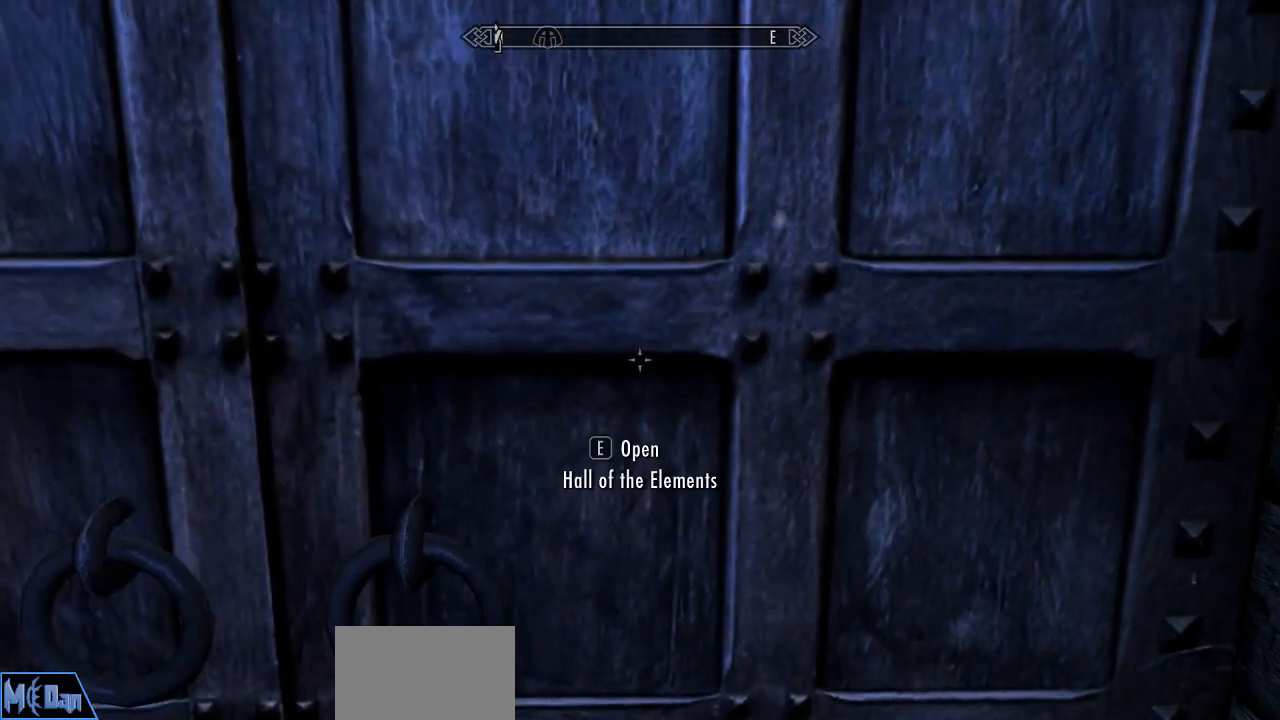
{"keys": [], "mouse": [], "mouse_move": "still", "events": [[17, "e", "down"], [100, "e", "up"]]}